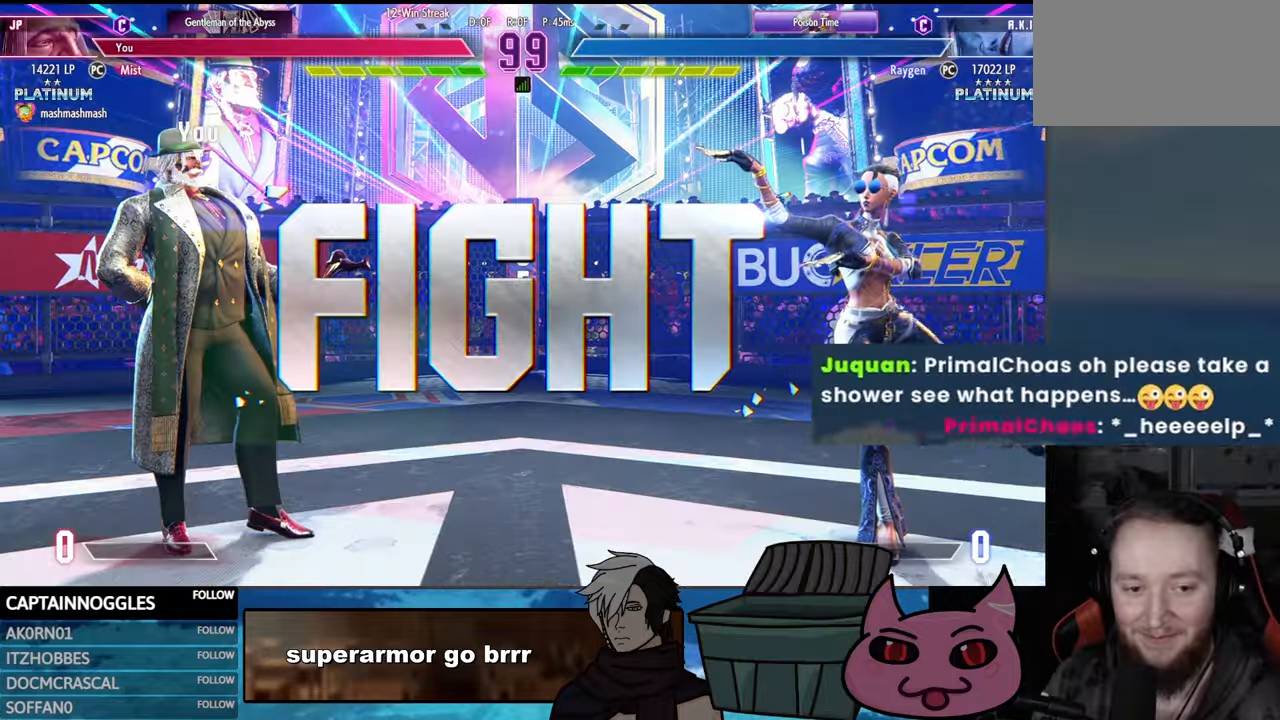
Gameplay with a controller (arcade stick); each line is a JSON object with the inputs held at the frame after it. "events" lists button and stick changes between this image and that frame as [ms after this image, input, new state], when the widget could be followed in between. Not read: L3 R3.
{"buttons": ["DPAD_UP"], "events": [[283, "DPAD_UP", "down"]]}
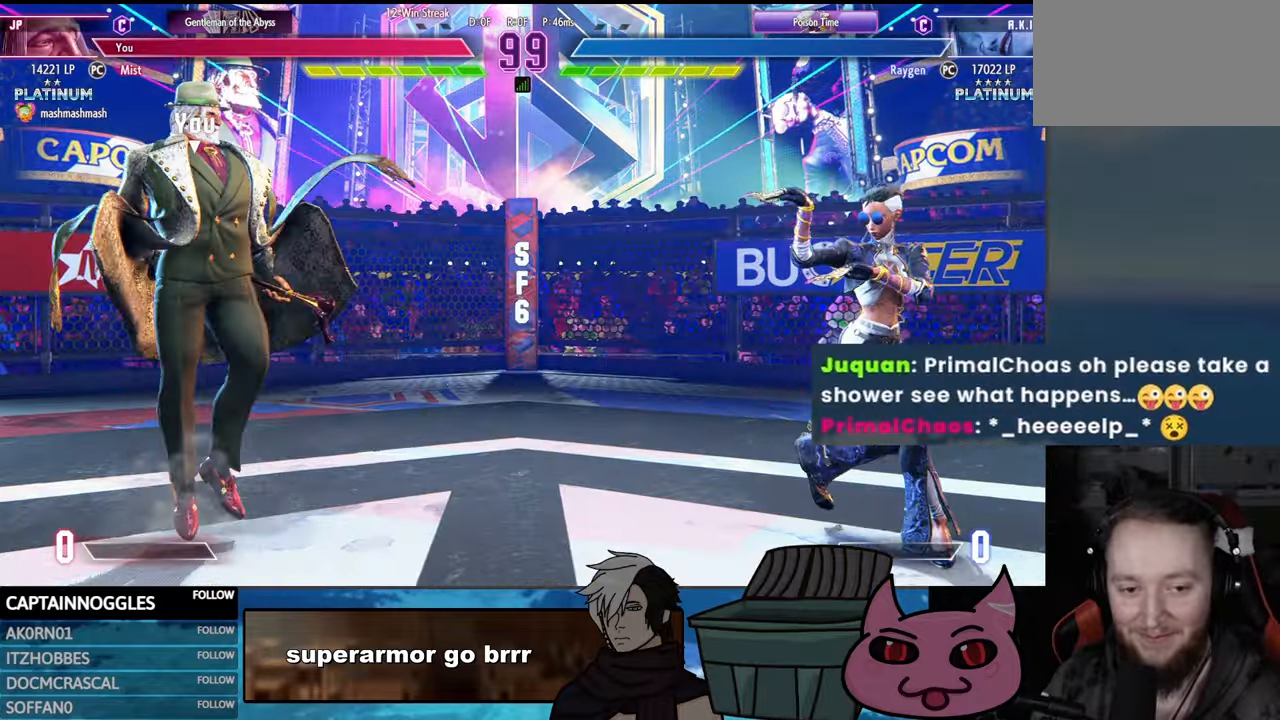
{"buttons": ["R2"], "events": [[333, "DPAD_UP", "up"], [400, "R2", "down"]]}
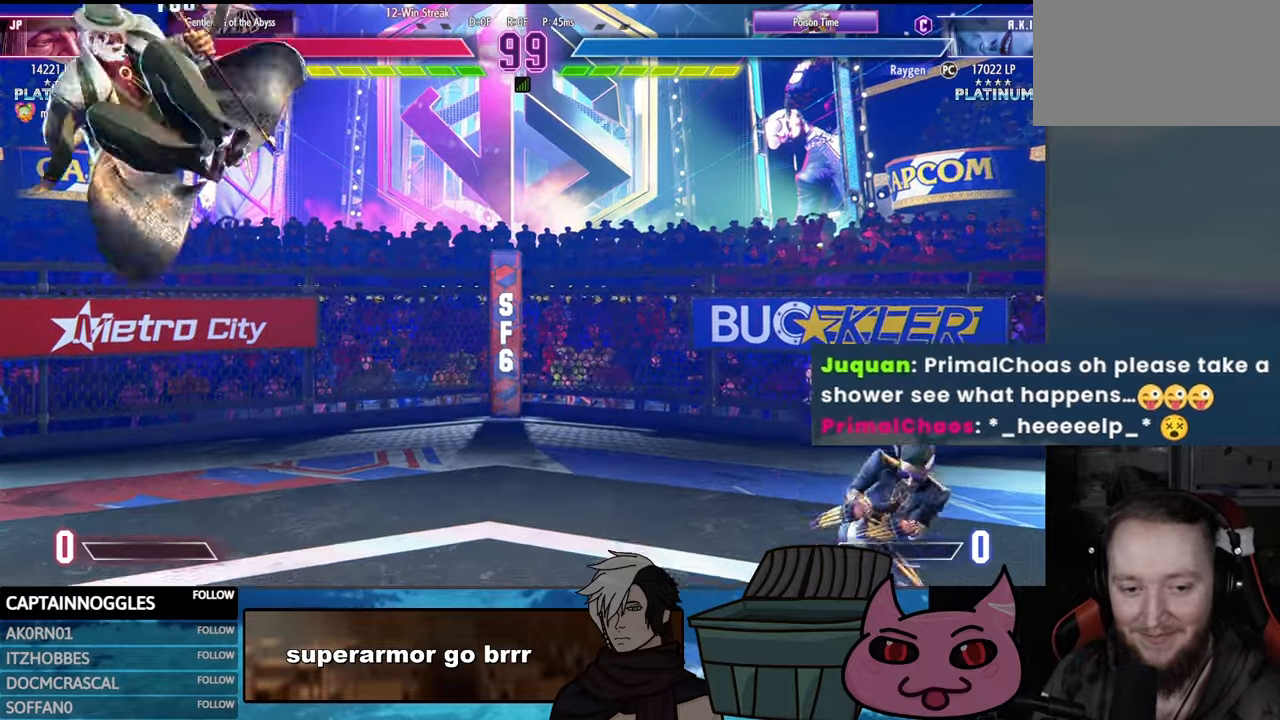
{"buttons": ["DPAD_UP"], "events": [[83, "R2", "up"], [450, "DPAD_UP", "down"]]}
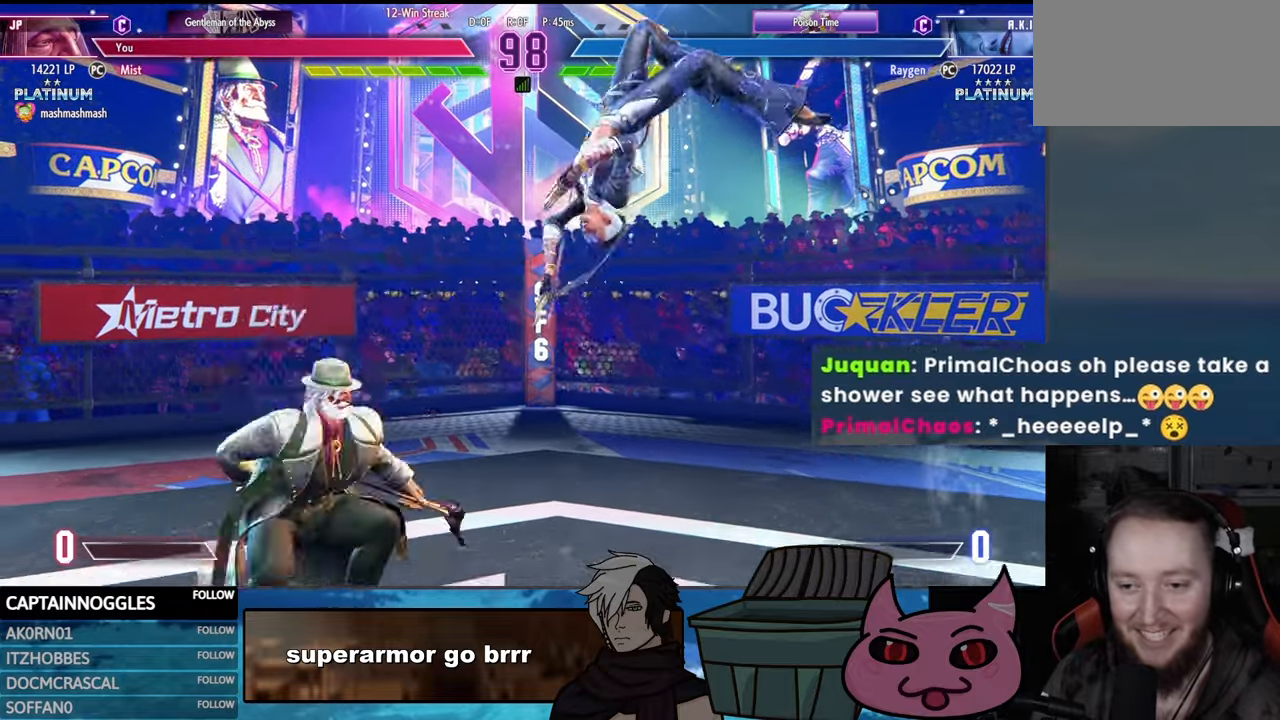
{"buttons": ["R2"], "events": [[266, "DPAD_UP", "up"], [433, "R2", "down"]]}
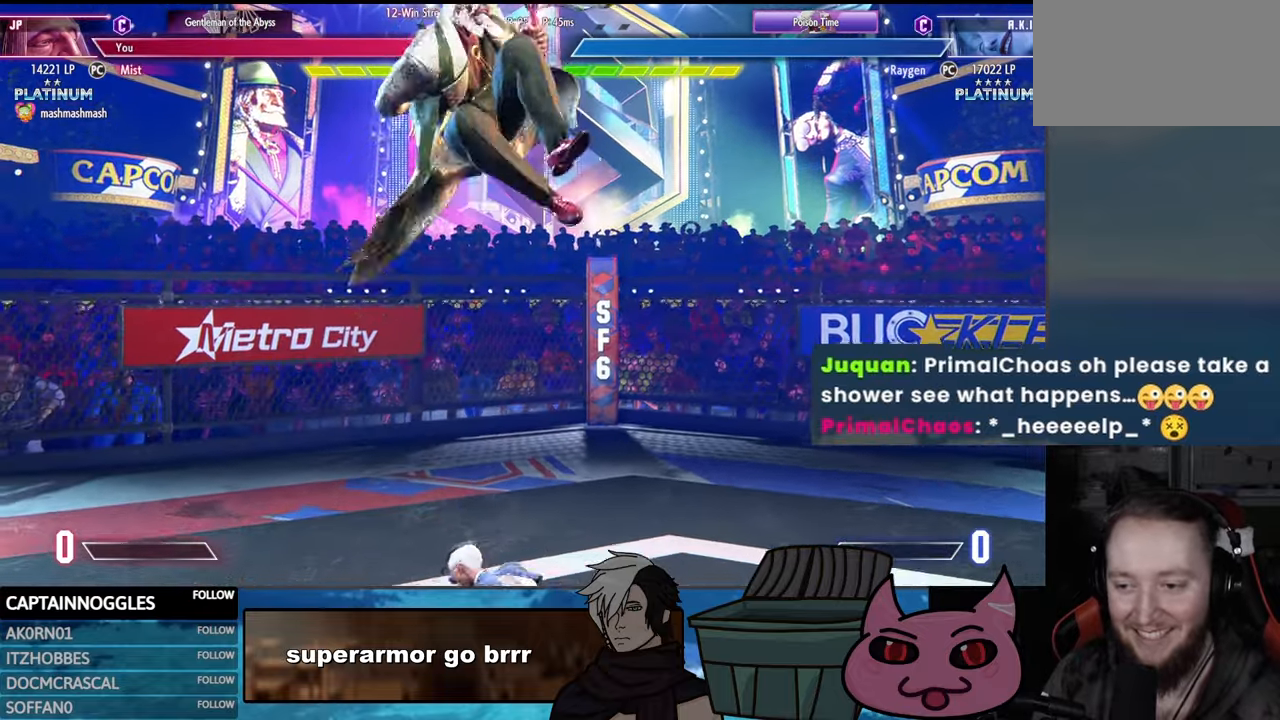
{"buttons": ["R2"], "events": []}
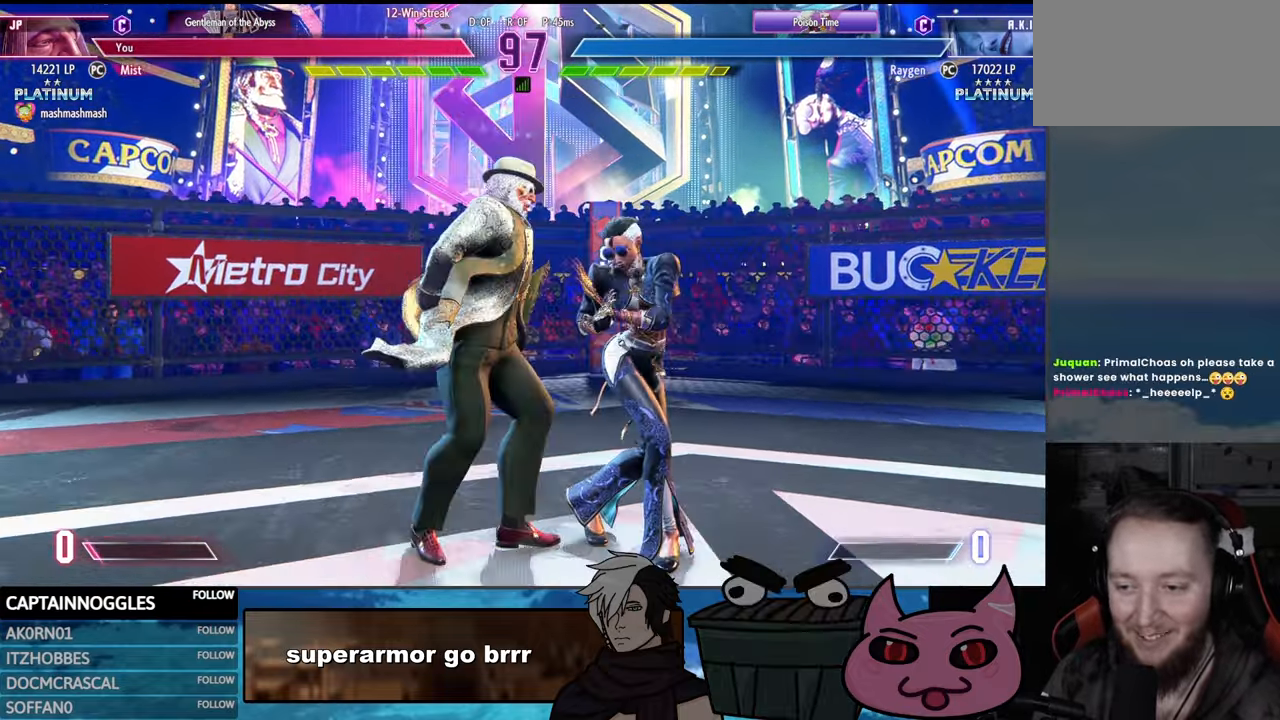
{"buttons": ["DPAD_RIGHT"], "events": [[116, "R2", "up"], [150, "R1", "down"], [483, "R1", "up"], [500, "DPAD_RIGHT", "down"]]}
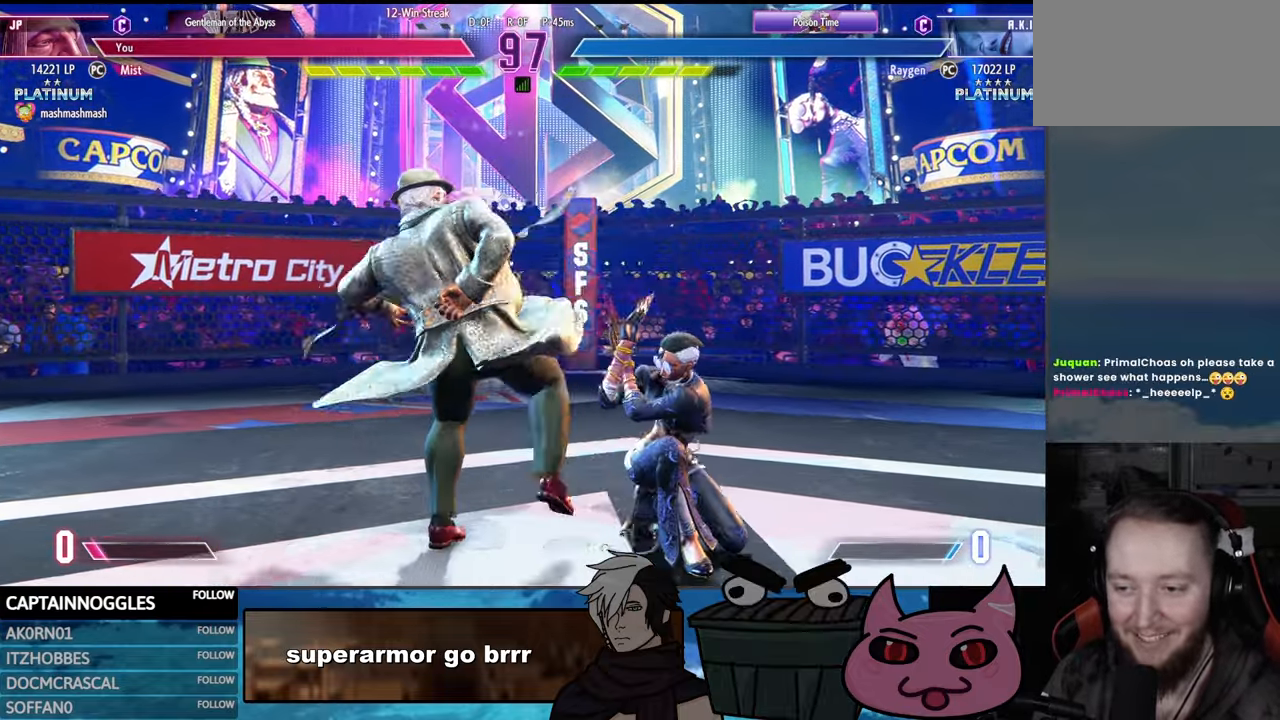
{"buttons": ["DPAD_RIGHT"], "events": [[150, "DPAD_RIGHT", "up"], [166, "DPAD_RIGHT", "down"]]}
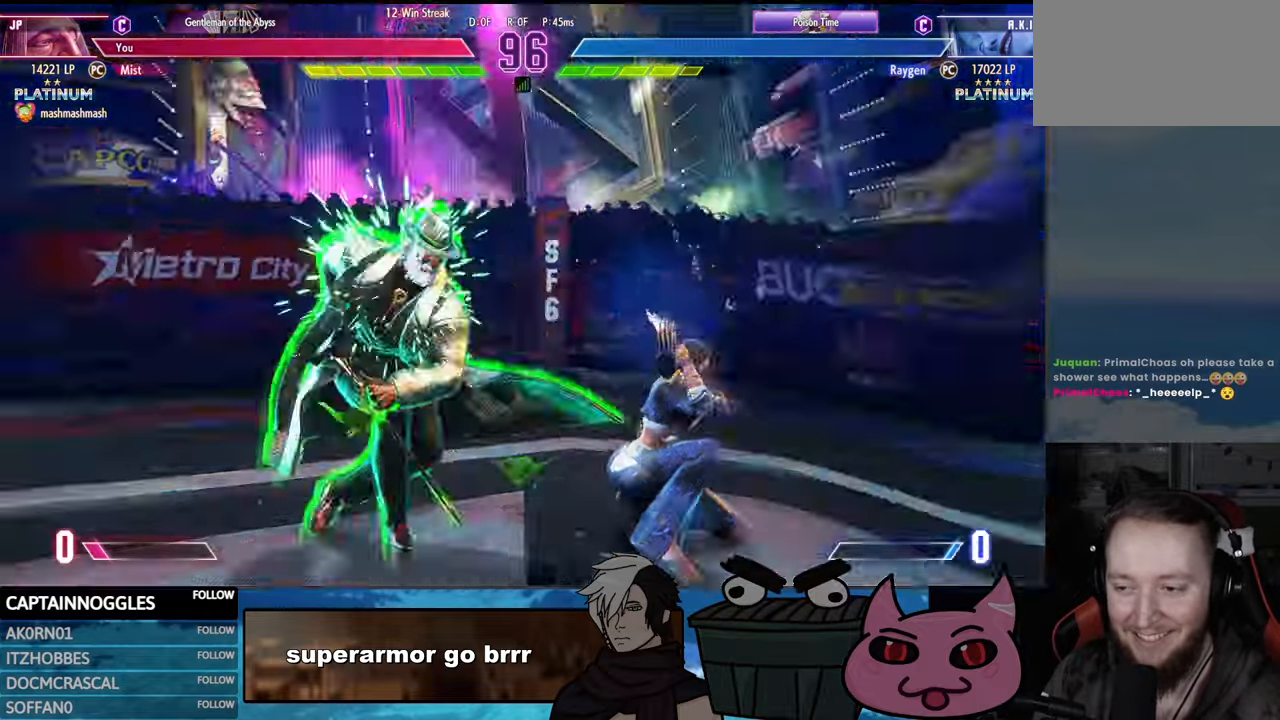
{"buttons": ["DPAD_RIGHT"], "events": [[33, "DPAD_RIGHT", "up"], [66, "DPAD_DOWN", "down"], [250, "SQUARE", "down"], [433, "DPAD_RIGHT", "down"], [450, "DPAD_DOWN", "up"], [450, "SQUARE", "up"]]}
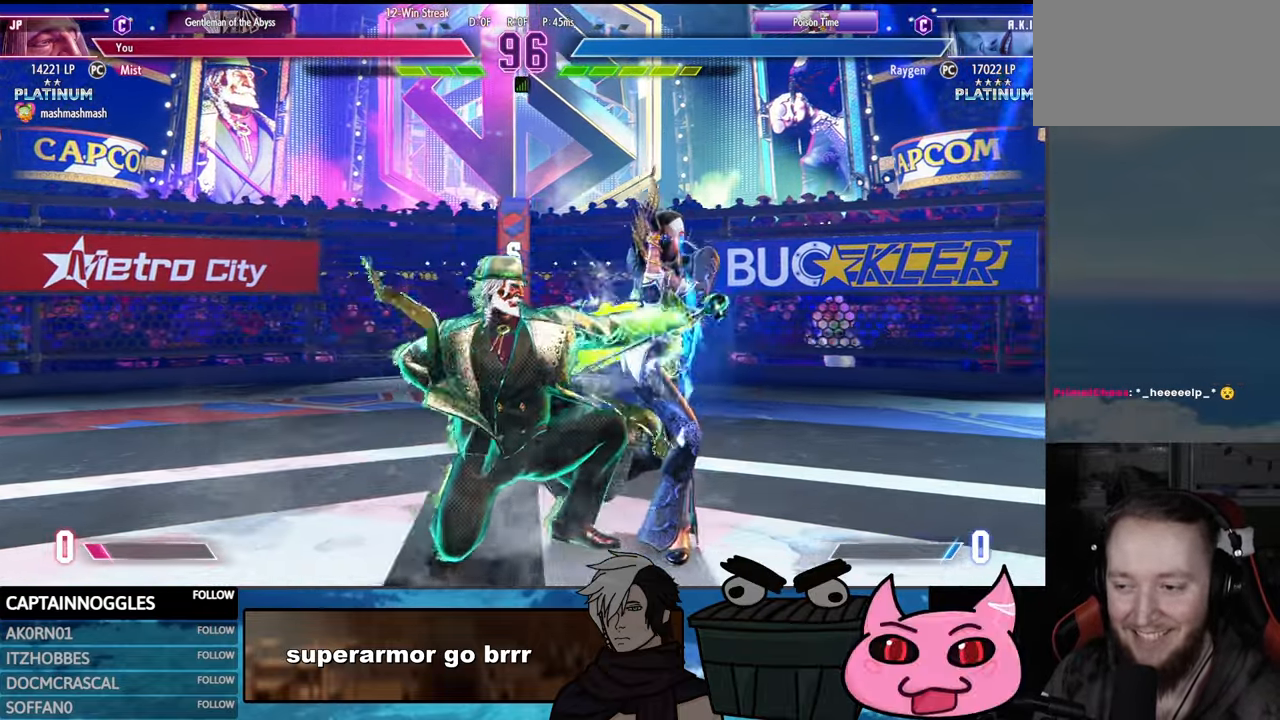
{"buttons": ["DPAD_LEFT"], "events": [[216, "CROSS", "down"], [216, "SQUARE", "down"], [433, "SQUARE", "up"], [450, "DPAD_LEFT", "down"], [466, "CROSS", "up"], [500, "DPAD_RIGHT", "up"]]}
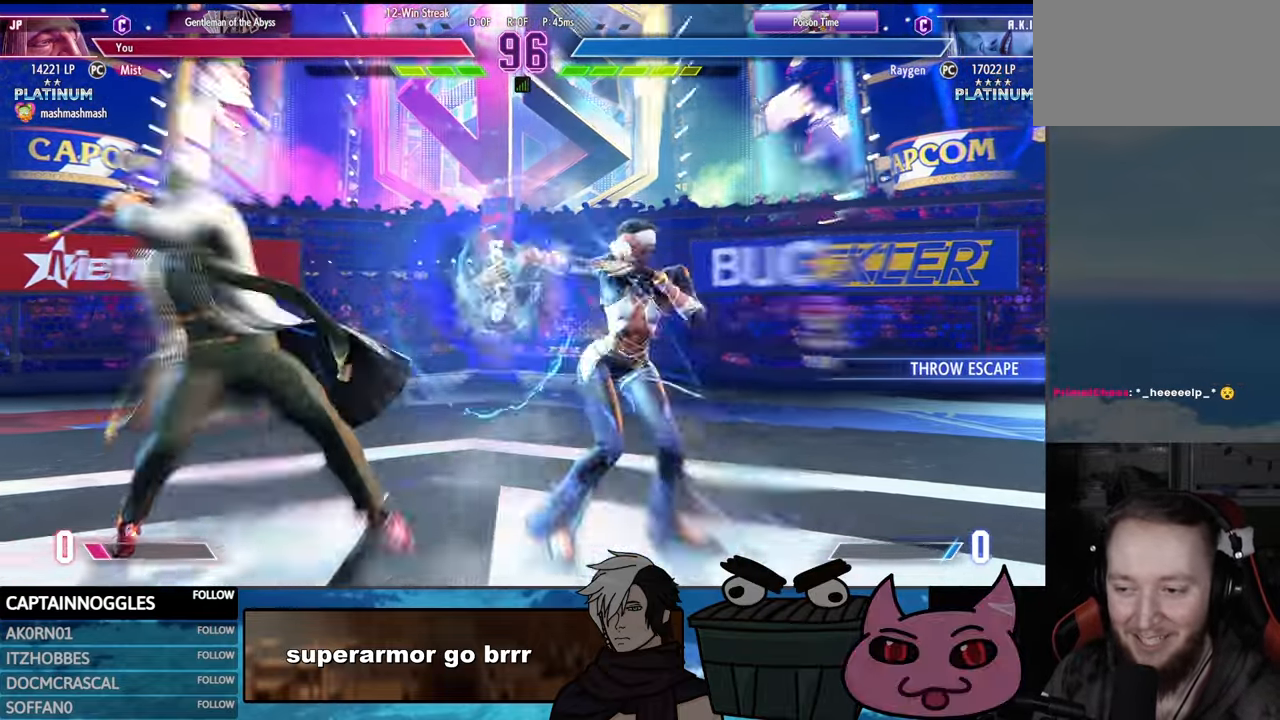
{"buttons": [], "events": [[266, "DPAD_LEFT", "up"]]}
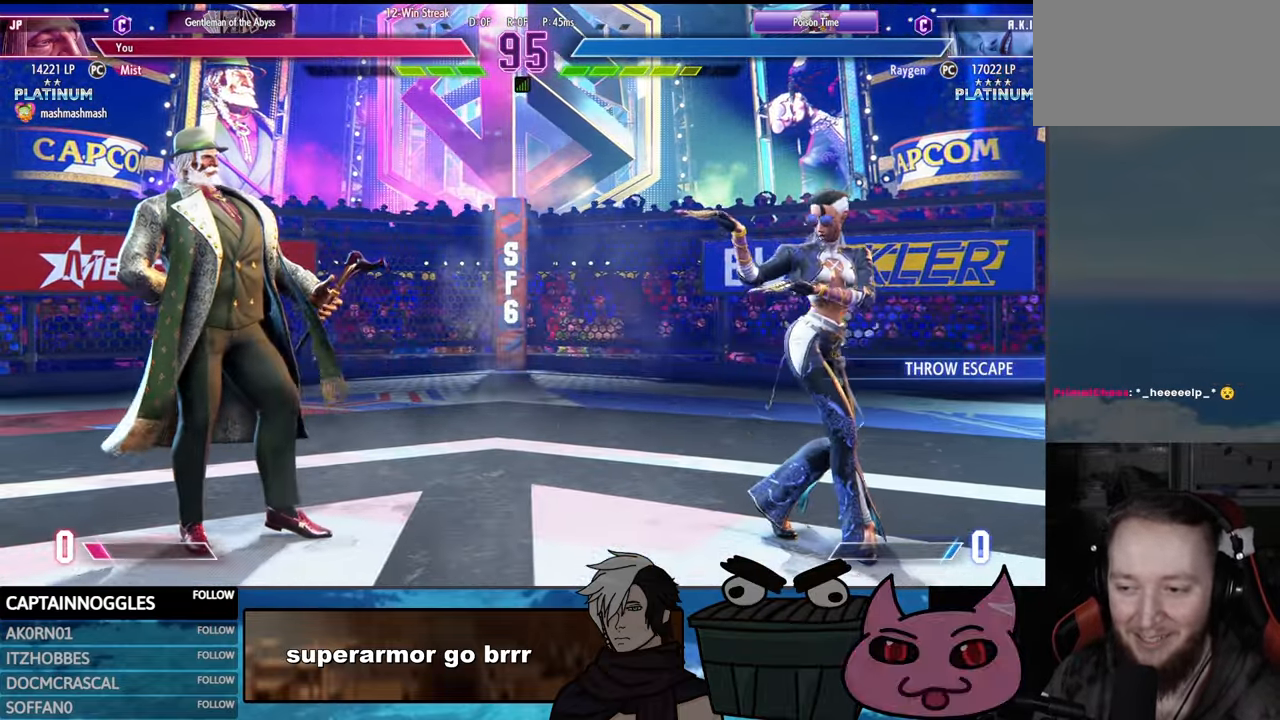
{"buttons": [], "events": [[33, "DPAD_UP", "down"], [383, "DPAD_UP", "up"]]}
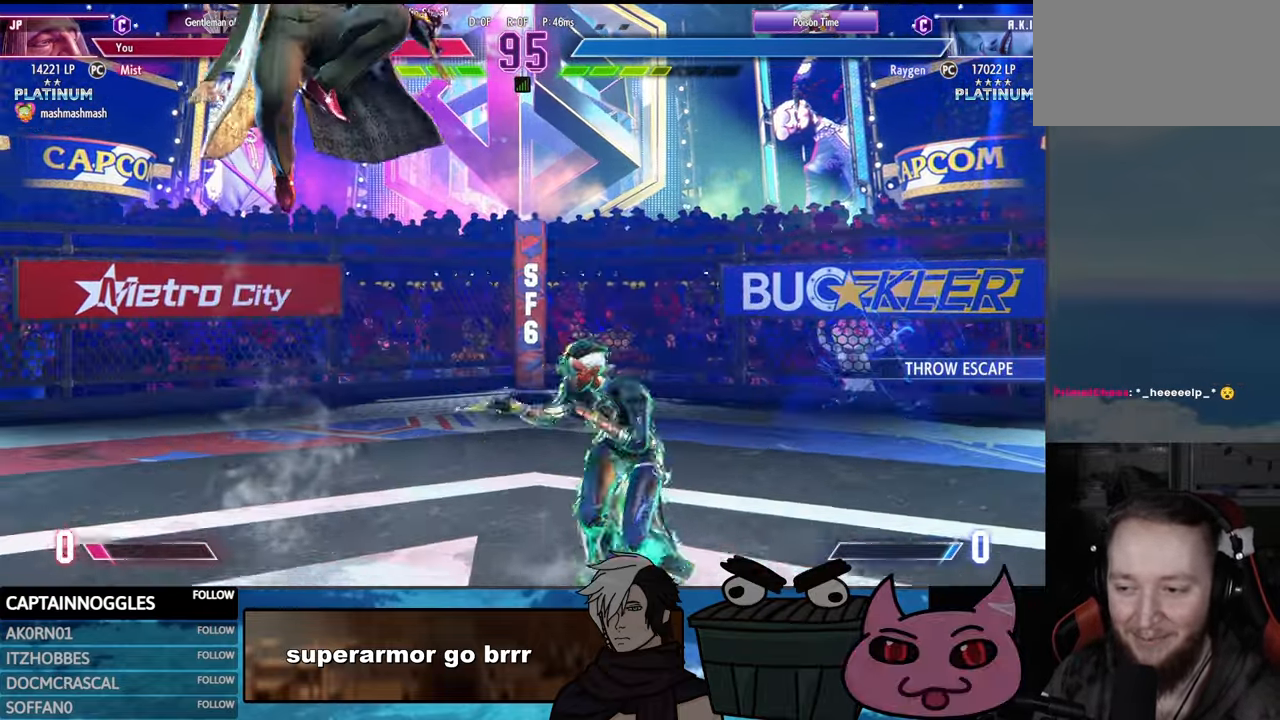
{"buttons": ["R2"], "events": [[234, "R2", "down"]]}
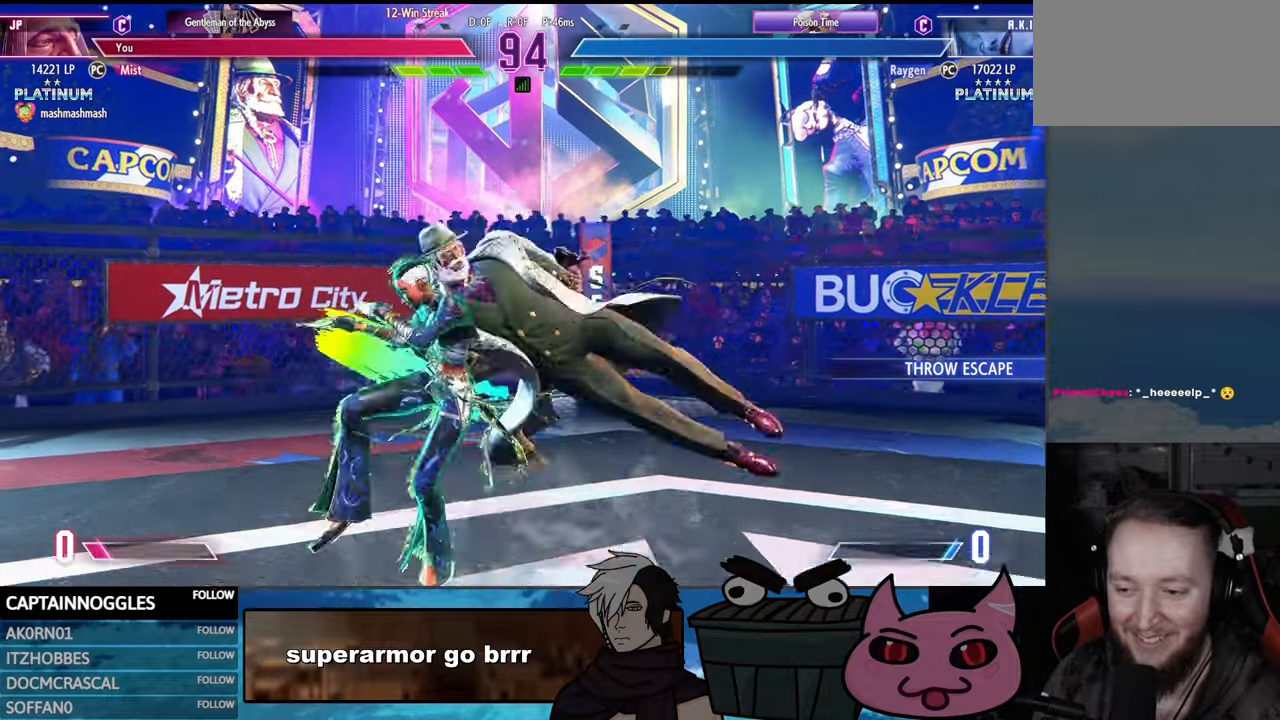
{"buttons": ["DPAD_LEFT"], "events": [[317, "R2", "up"], [367, "R1", "down"], [484, "DPAD_LEFT", "down"], [484, "R1", "up"]]}
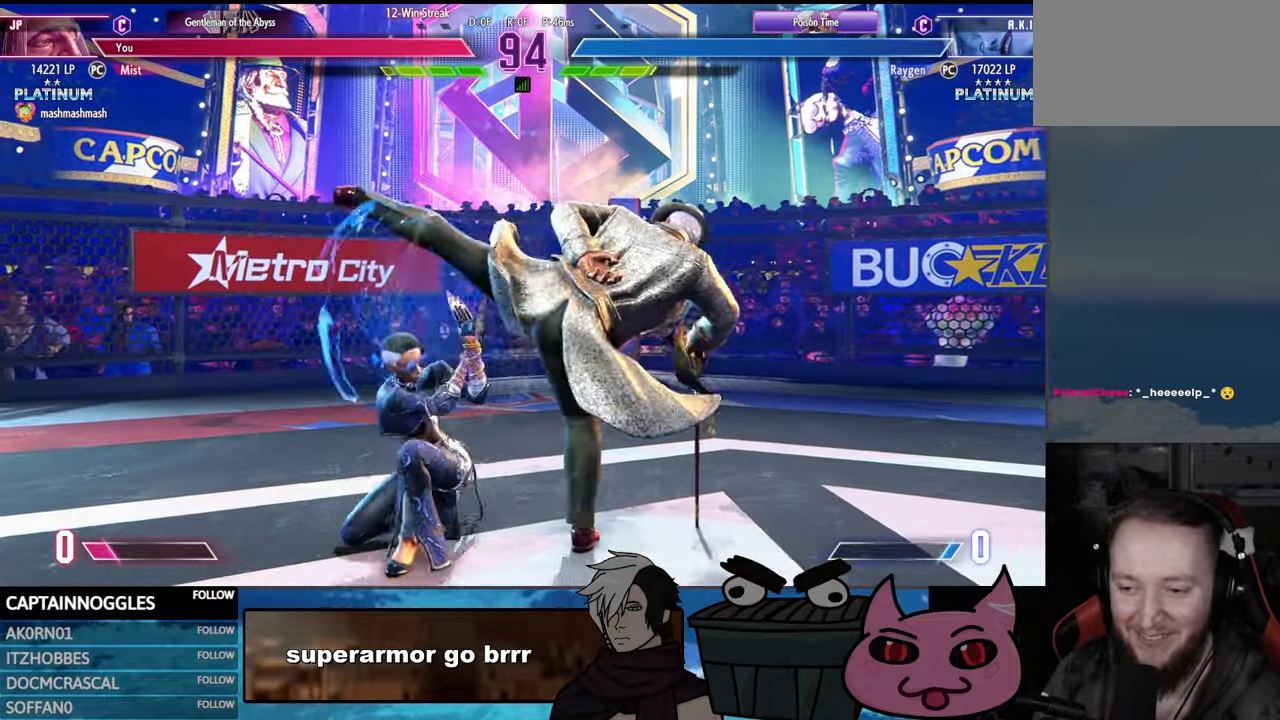
{"buttons": ["DPAD_LEFT"], "events": []}
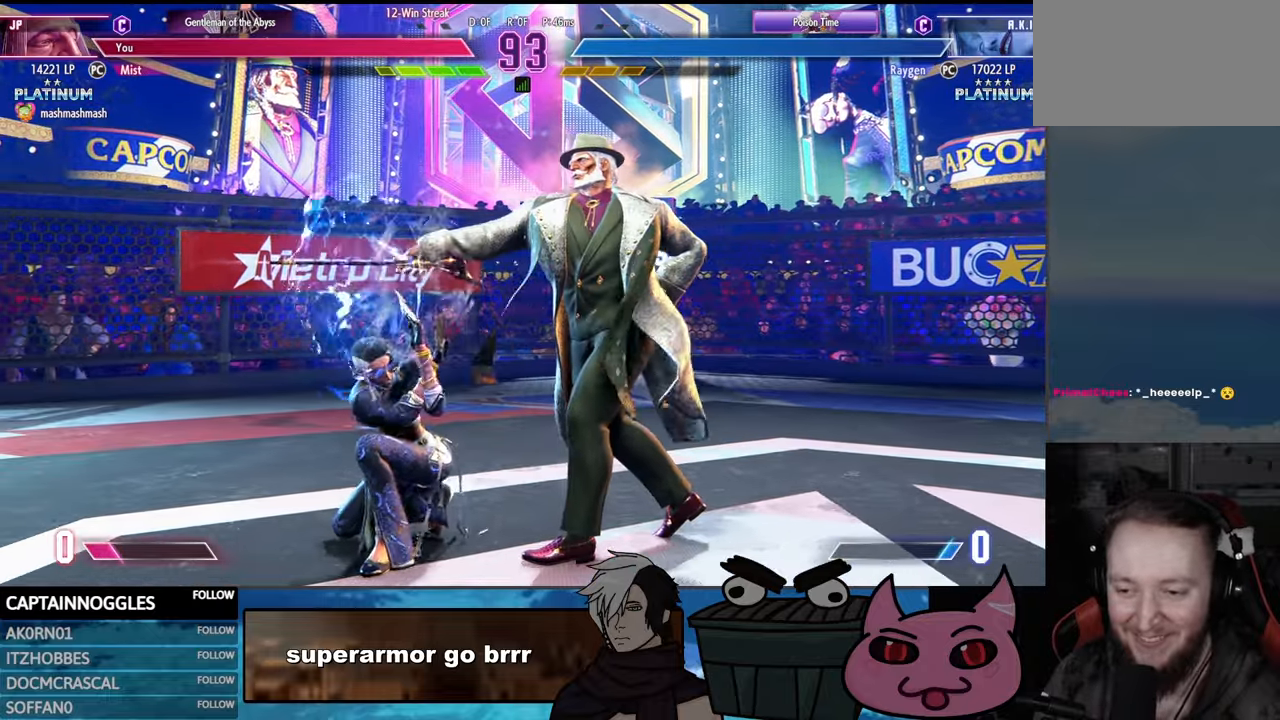
{"buttons": ["DPAD_LEFT"], "events": []}